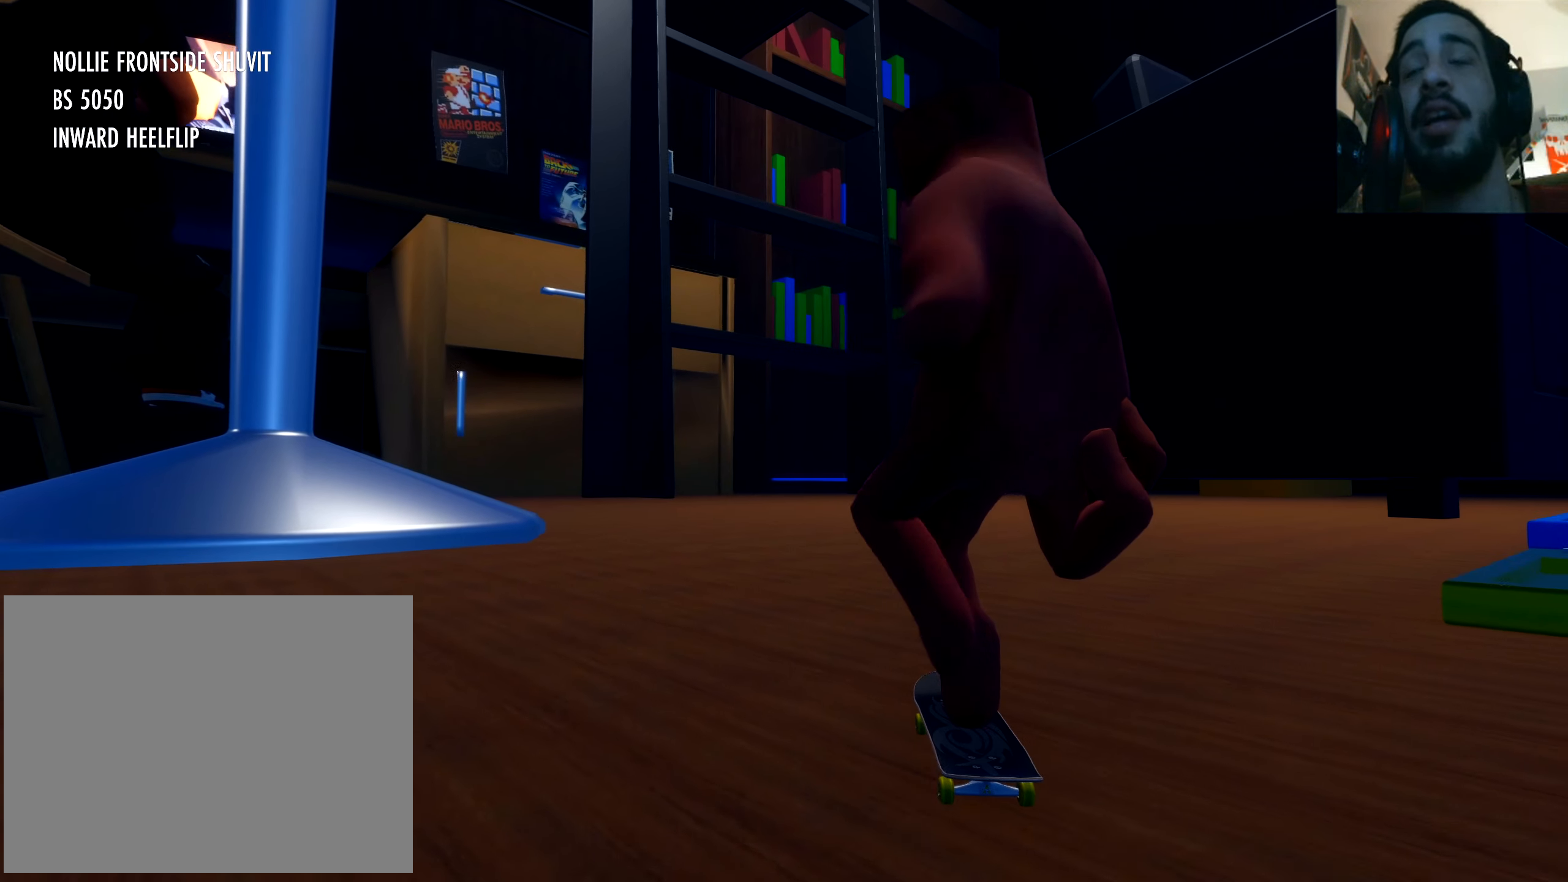
Gameplay with a controller (Xbox layout); each line is a JSON object with the inputs held at the frame after it. "events" lists button and stick changes between this image and that frame as [ms after this image, input, new state], when the widget could be followed in between. Not read: L3 R3.
{"buttons": [], "left_stick": "center", "right_stick": "center"}
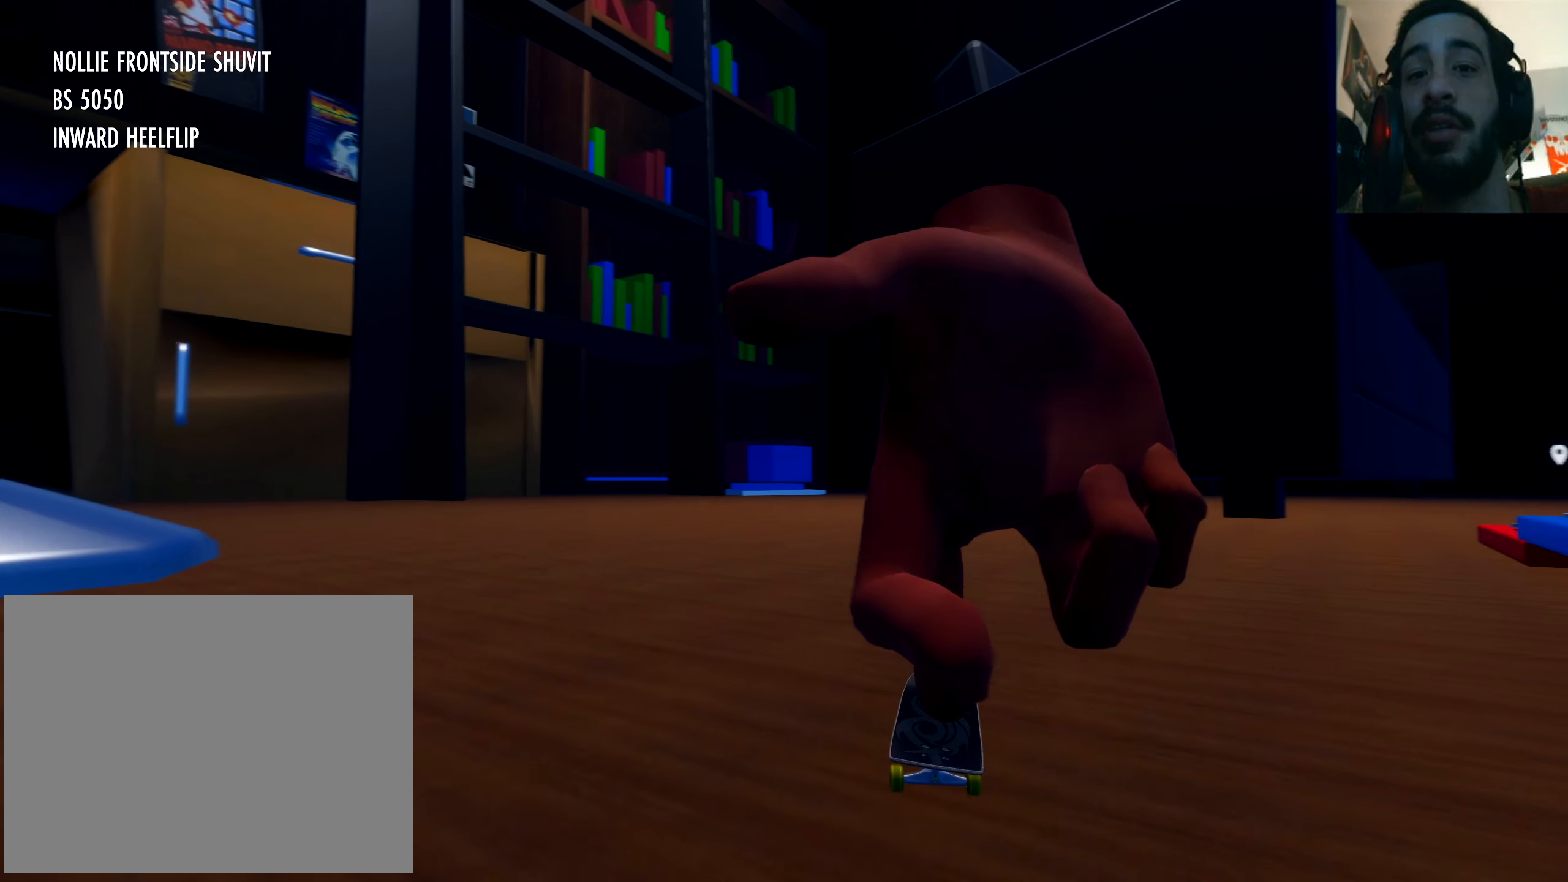
{"buttons": [], "left_stick": "center", "right_stick": "center", "events": [[150, "left_stick", "right"], [417, "left_stick", "center"]]}
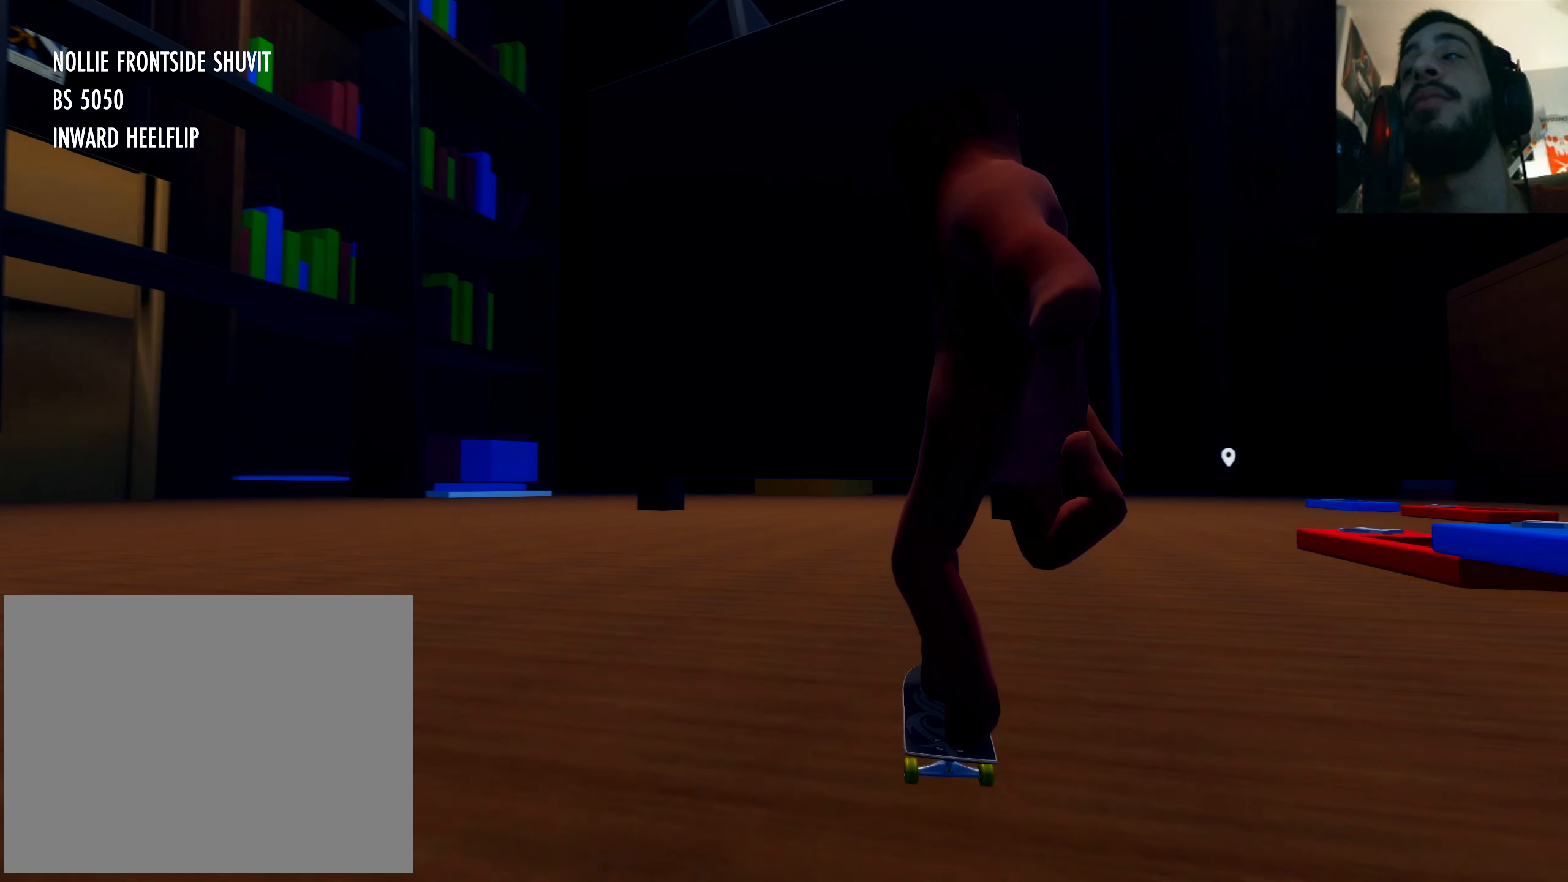
{"buttons": [], "left_stick": "right", "right_stick": "center", "events": [[183, "left_stick", "right"]]}
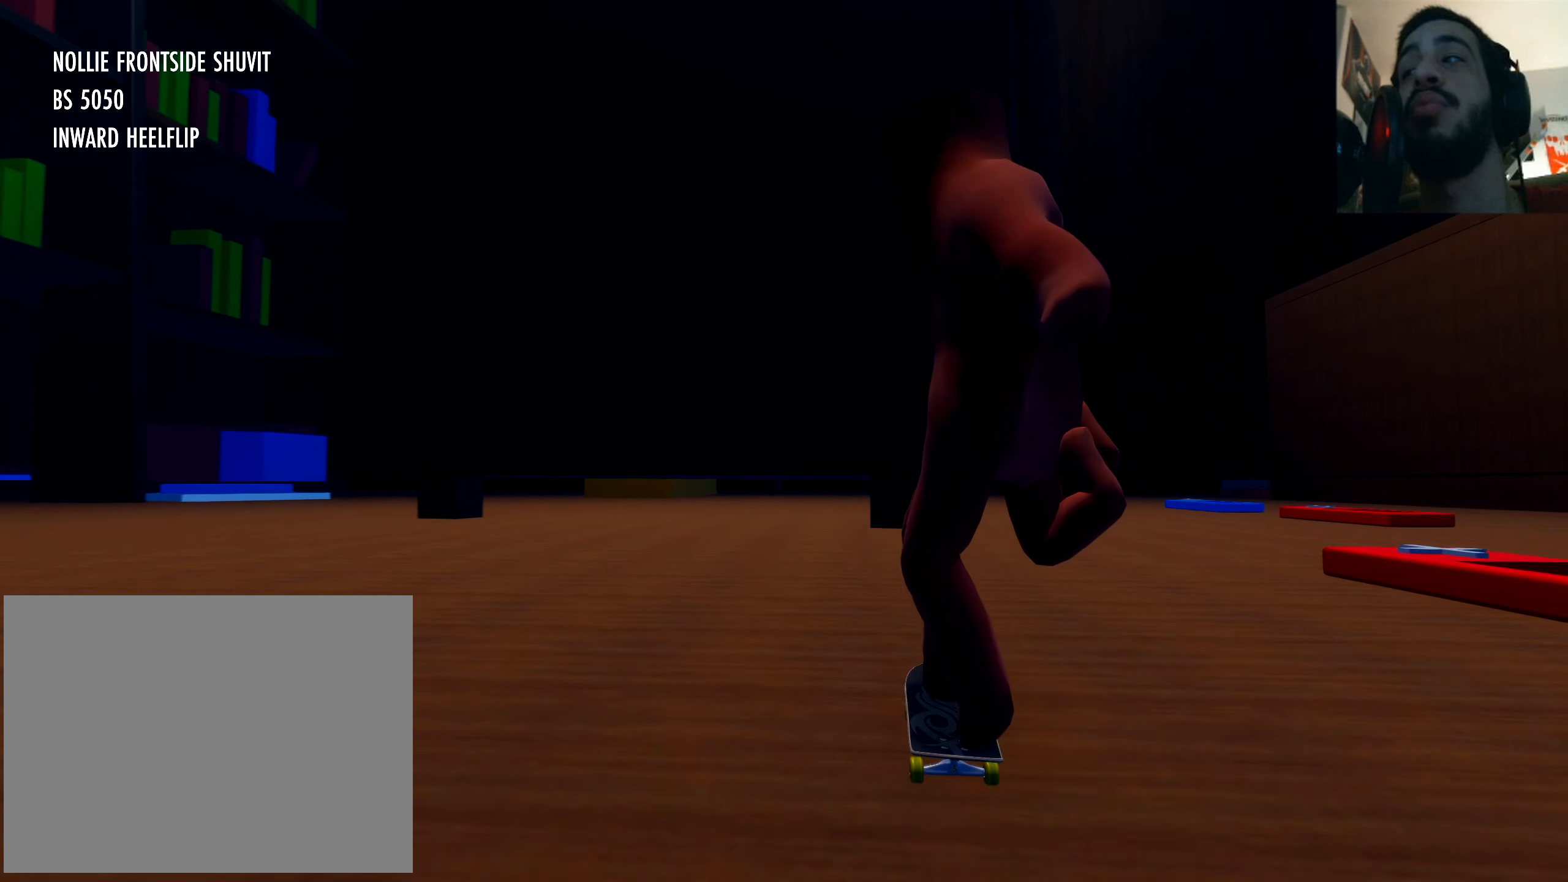
{"buttons": [], "left_stick": "center", "right_stick": "center", "events": [[184, "left_stick", "center"]]}
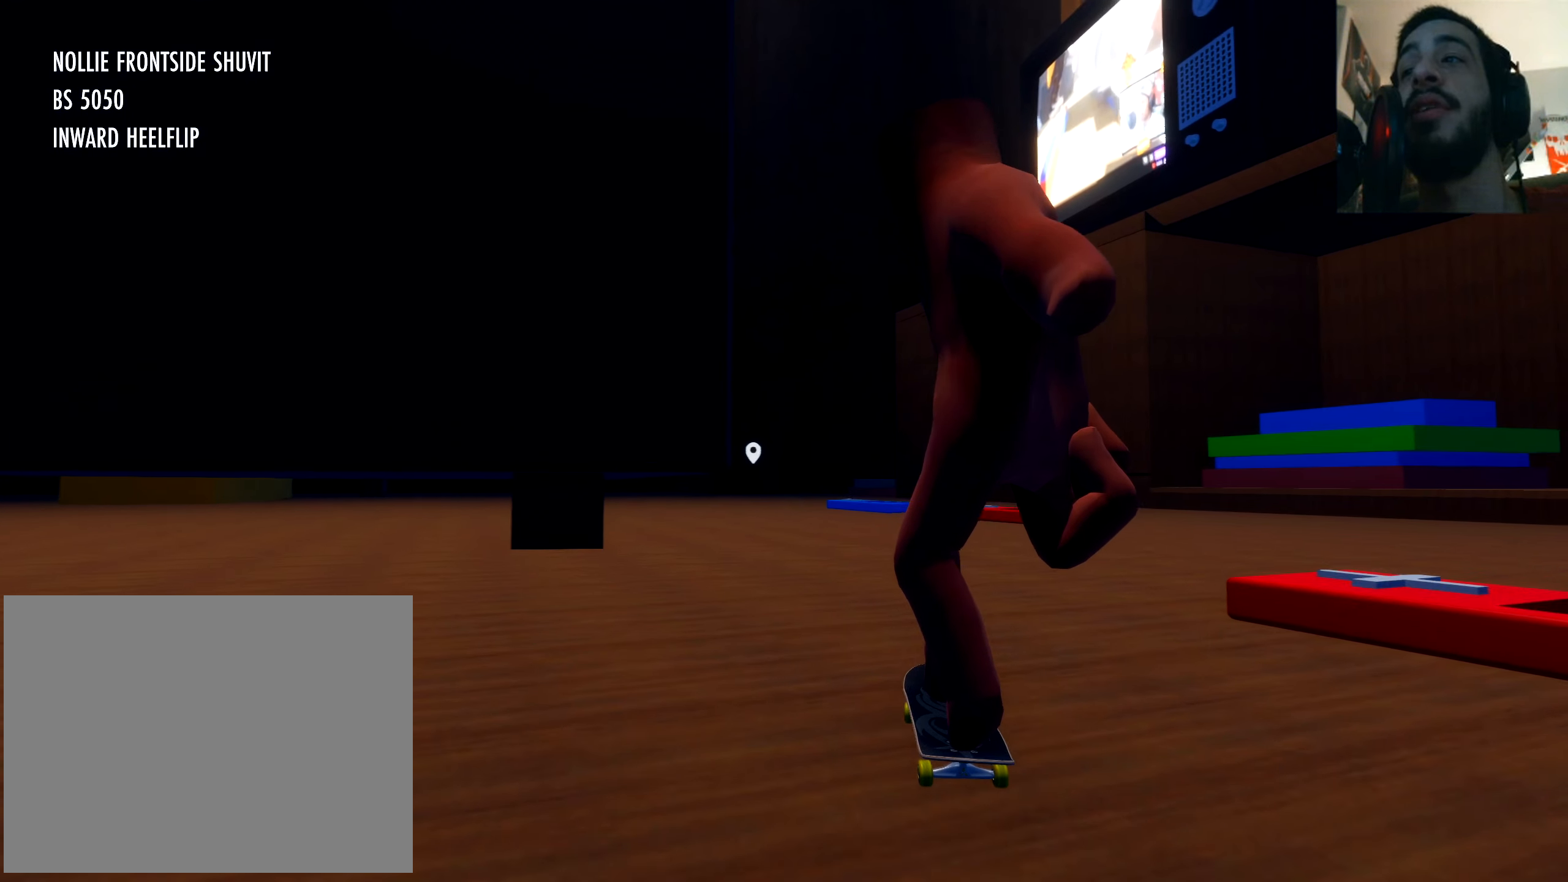
{"buttons": [], "left_stick": "center", "right_stick": "center", "events": []}
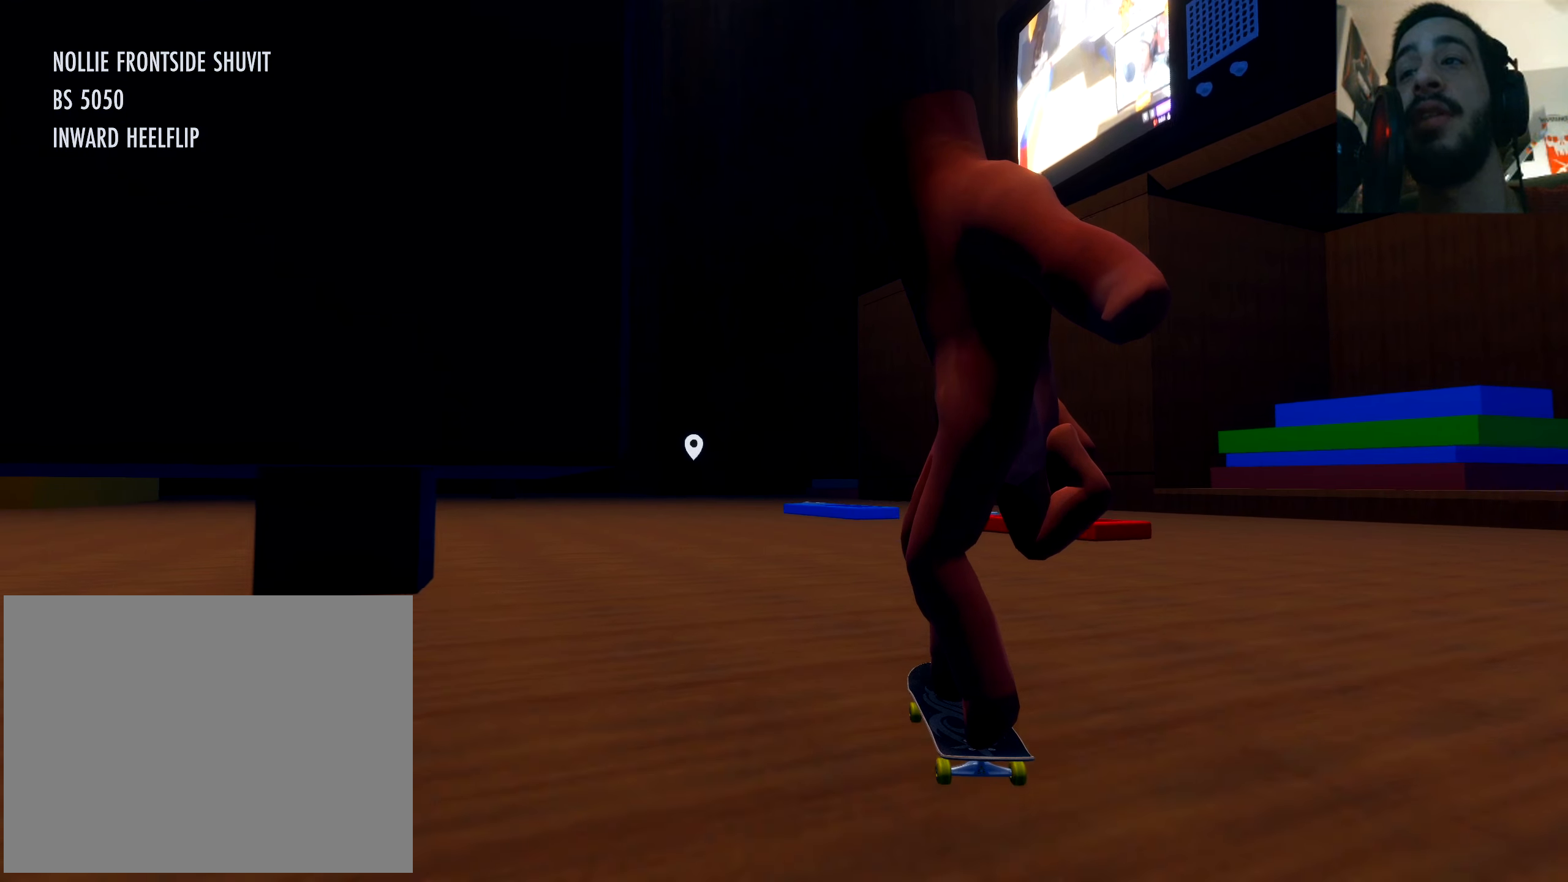
{"buttons": [], "left_stick": "center", "right_stick": "center"}
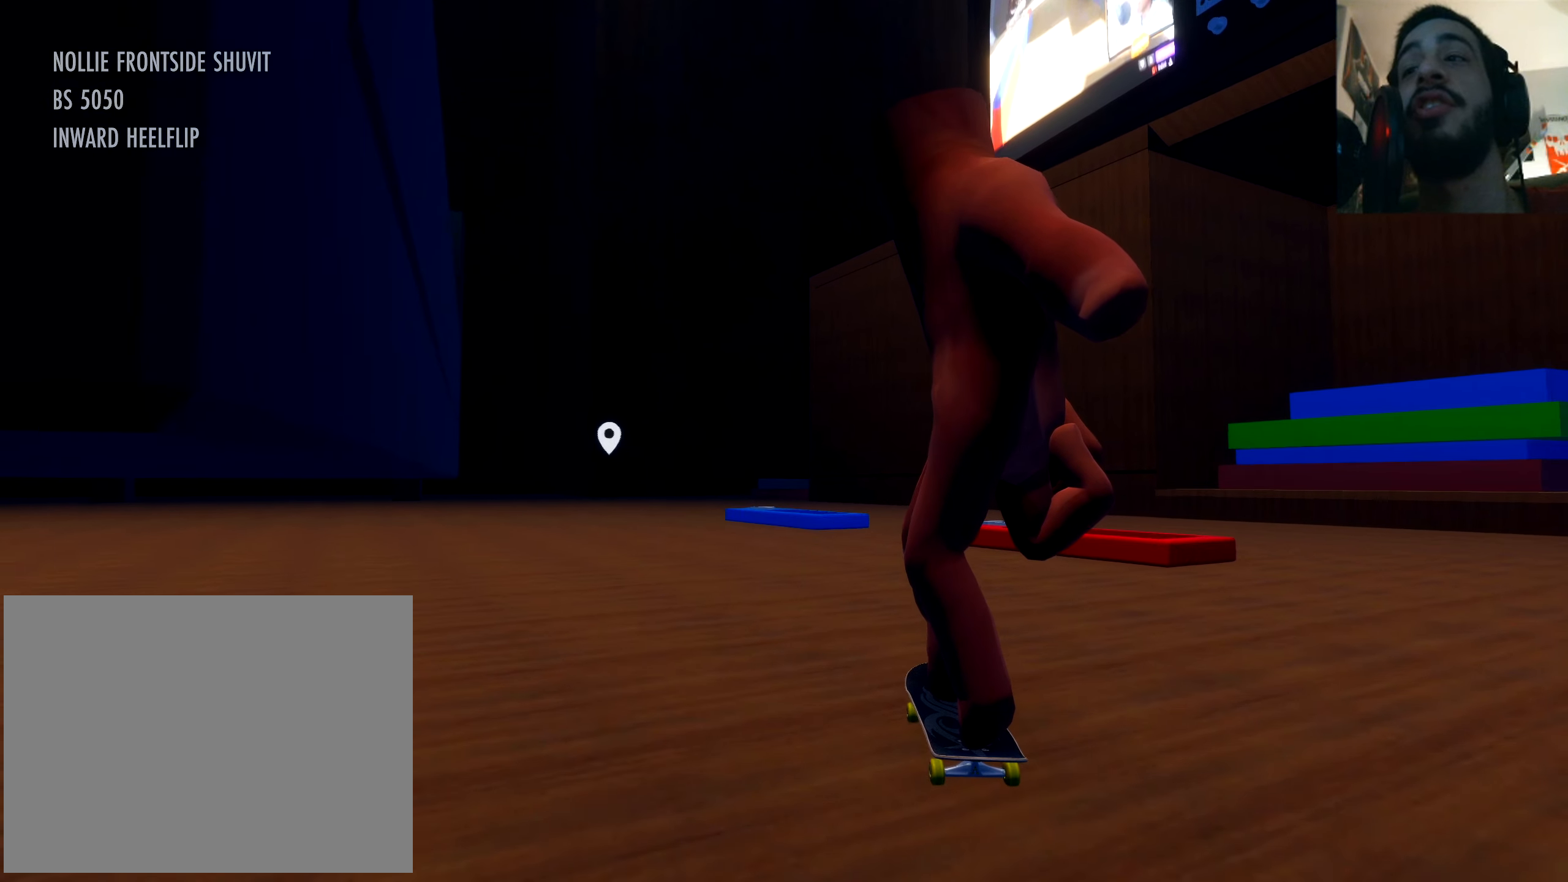
{"buttons": [], "left_stick": "center", "right_stick": "center", "events": []}
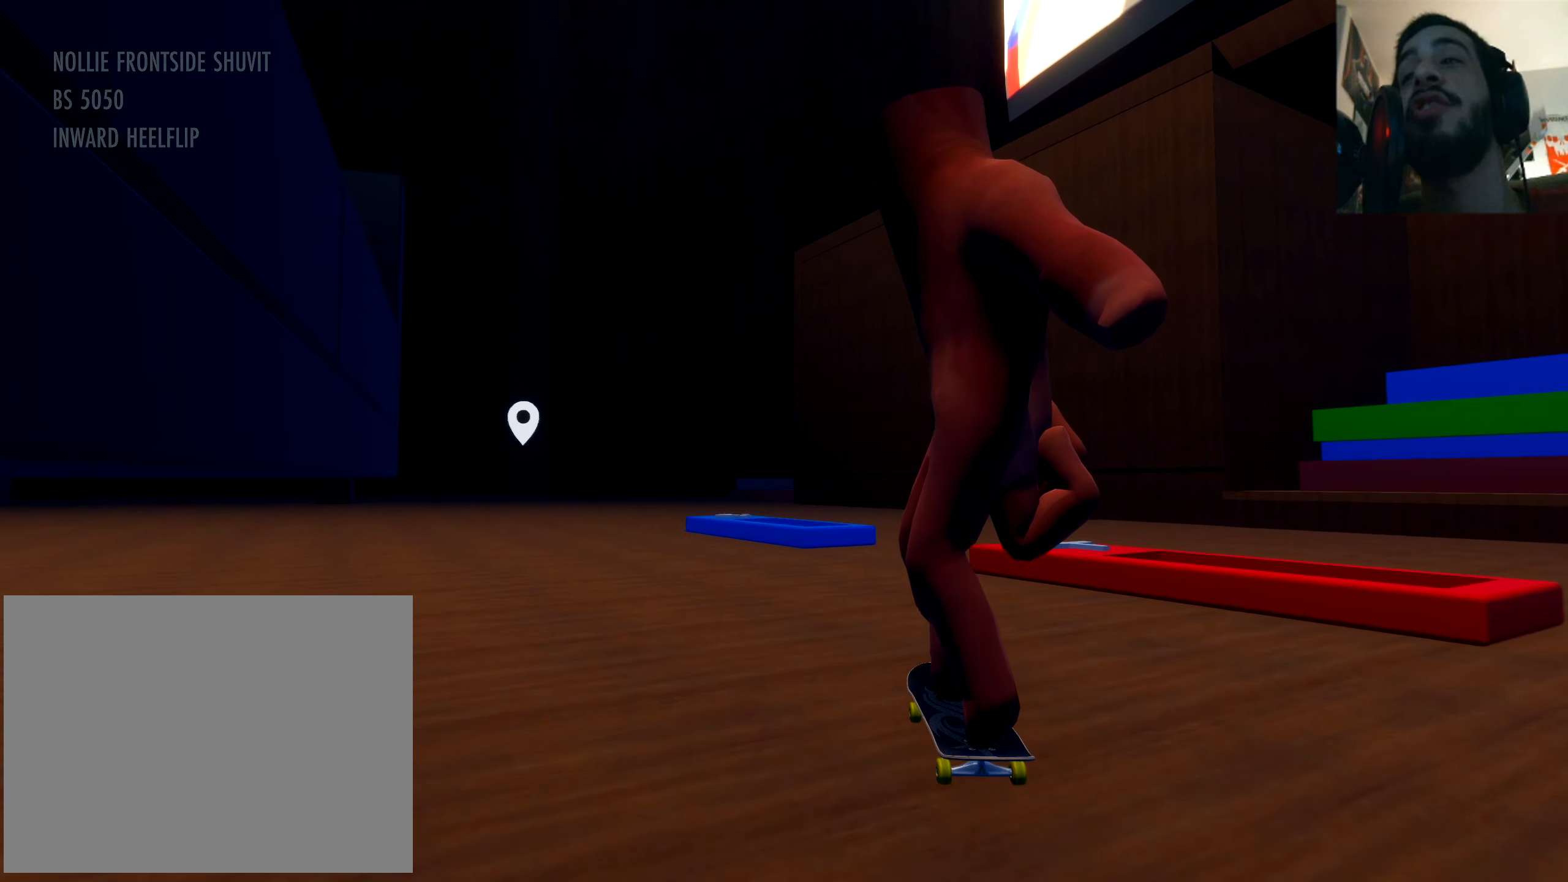
{"buttons": [], "left_stick": "down", "right_stick": "down", "events": [[67, "left_stick", "down"], [84, "right_stick", "down"]]}
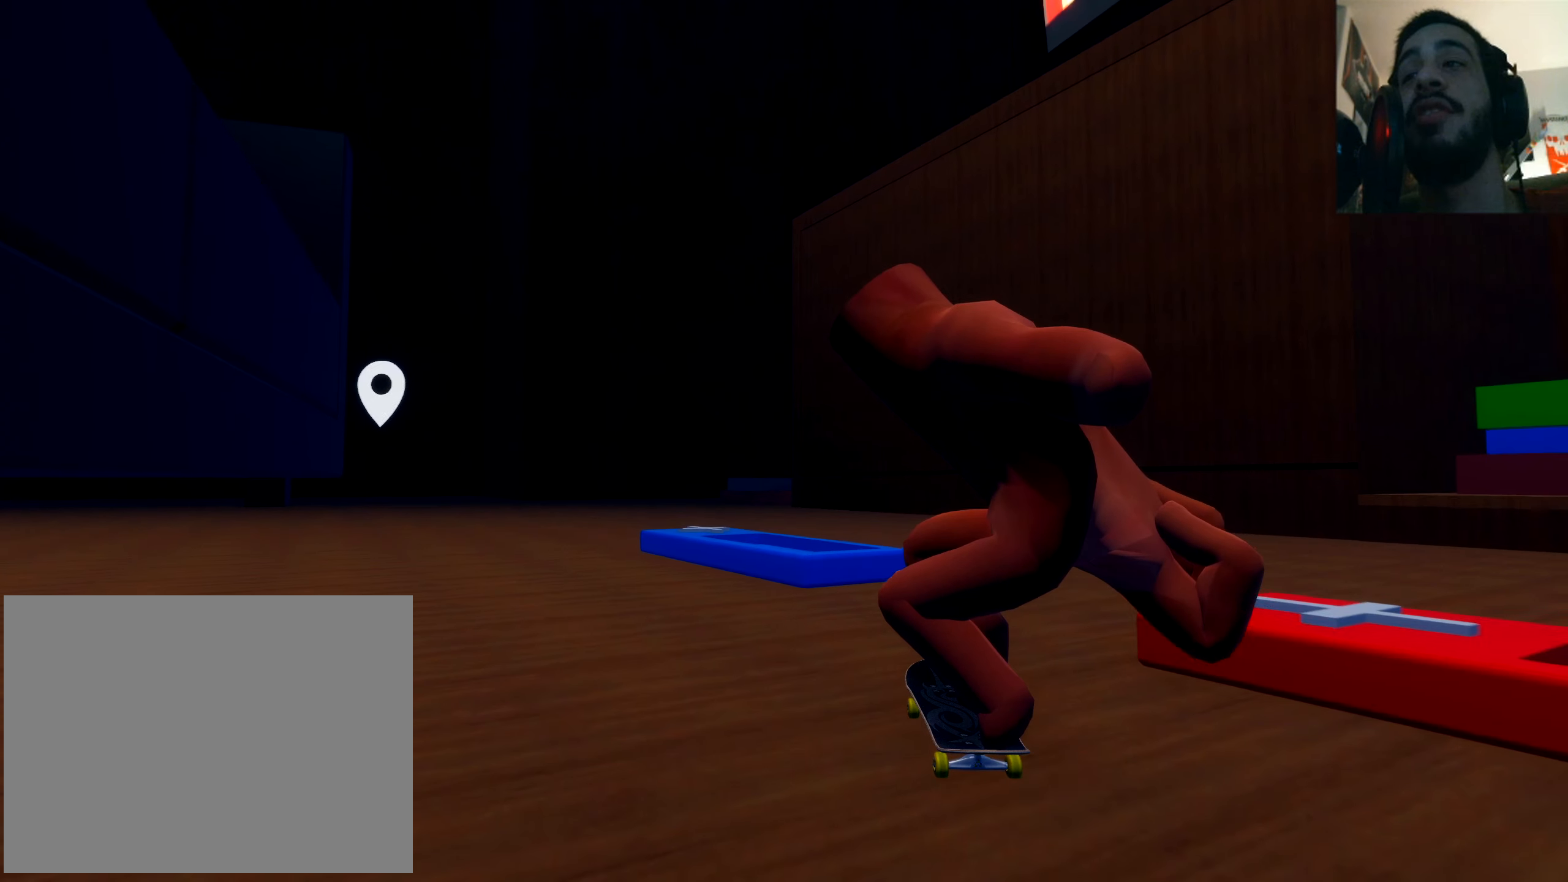
{"buttons": [], "left_stick": "center", "right_stick": "center", "events": [[150, "right_stick", "left"], [167, "left_stick", "center"], [350, "right_stick", "center"]]}
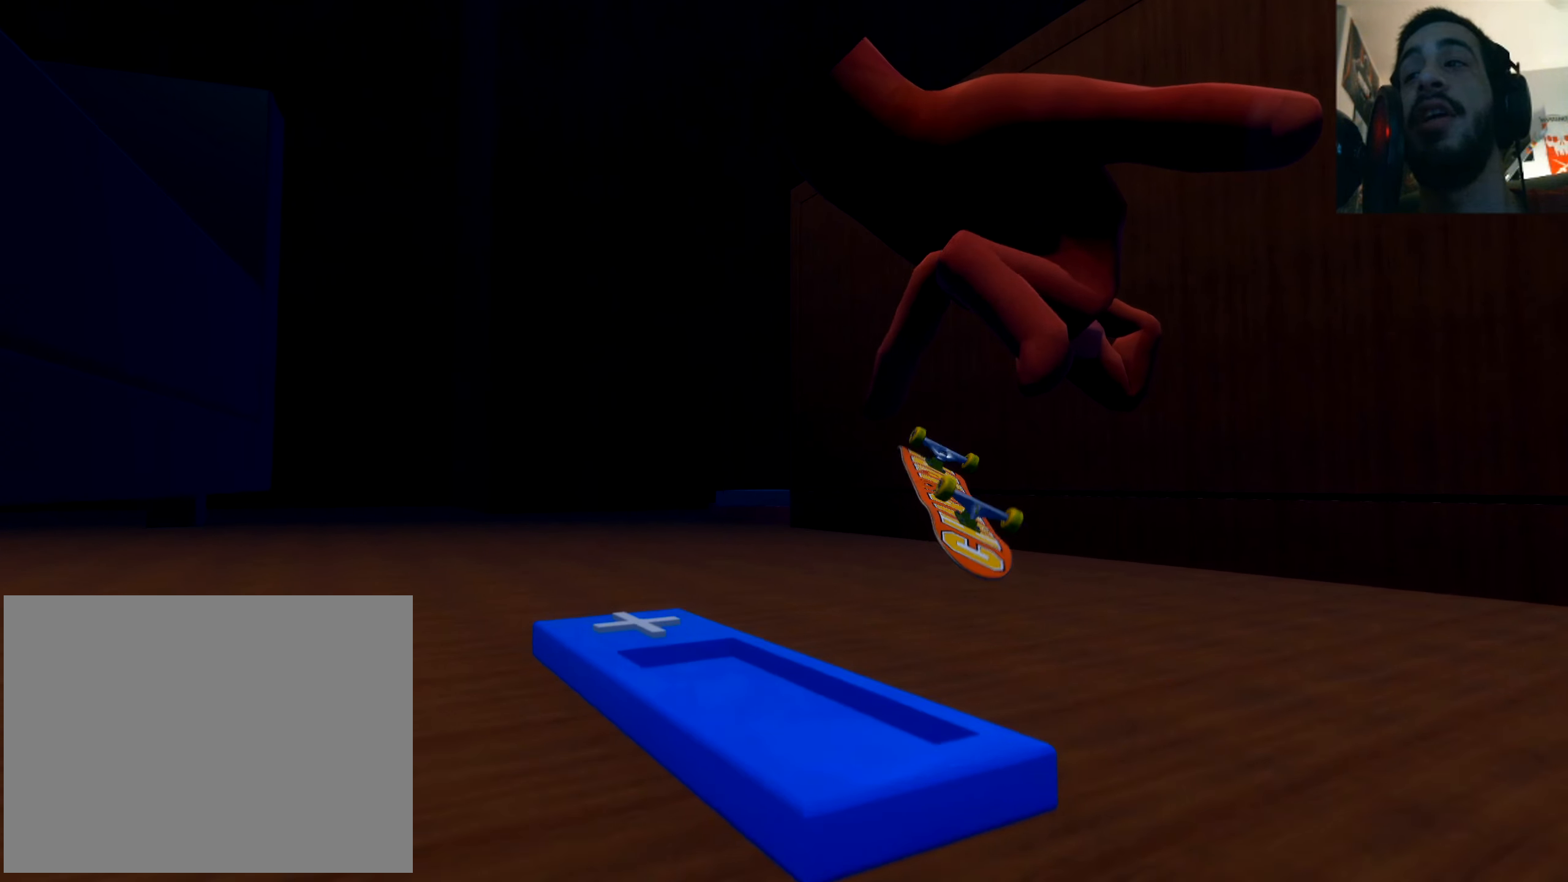
{"buttons": [], "left_stick": "left", "right_stick": "center", "events": [[401, "left_stick", "left"]]}